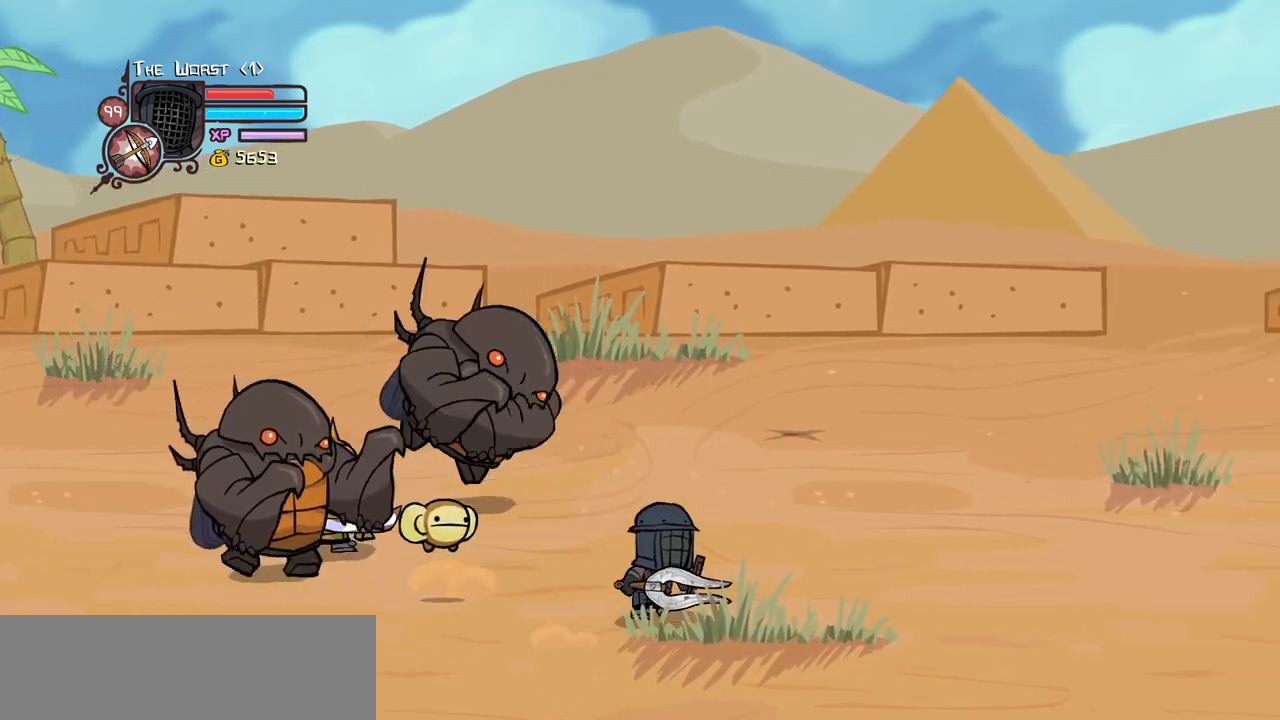
Gameplay with keyboard; each line is a JSON object with the keys held at the frame after it. "events" lists presses ("down") and releases ("up") of "block", "down", "heavy", "item", "iteml", "itemr", "jump", "left", "light", "magic", "right" and "up" between this image and that frame as [ms after this image, input, new state], when the widget could be followed in between. No other keys are recorded. Mouse input is not recorded. Key names are as the overlay labels them; some are game actions (e.g. jump) rather than physical keys.
{"keys": ["down", "right"], "events": [[216, "jump", "down"], [316, "up", "up"], [350, "jump", "up"], [450, "down", "down"]]}
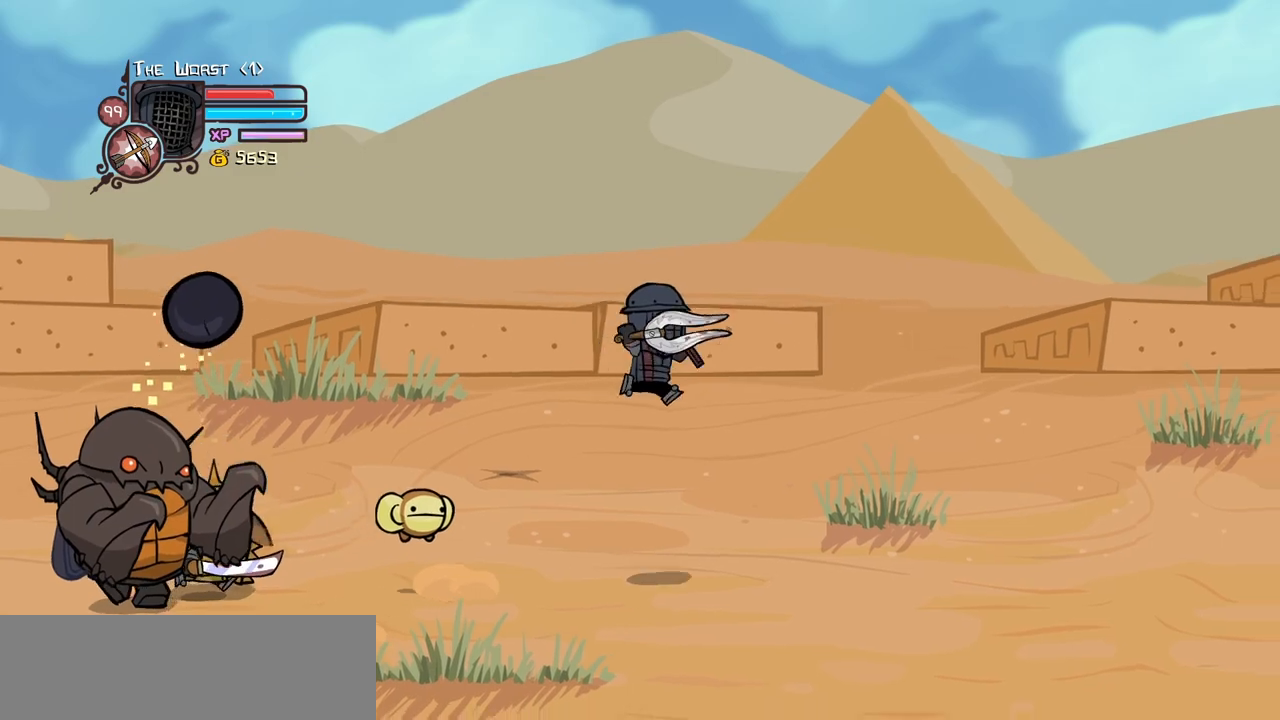
{"keys": ["right"], "events": [[83, "down", "up"]]}
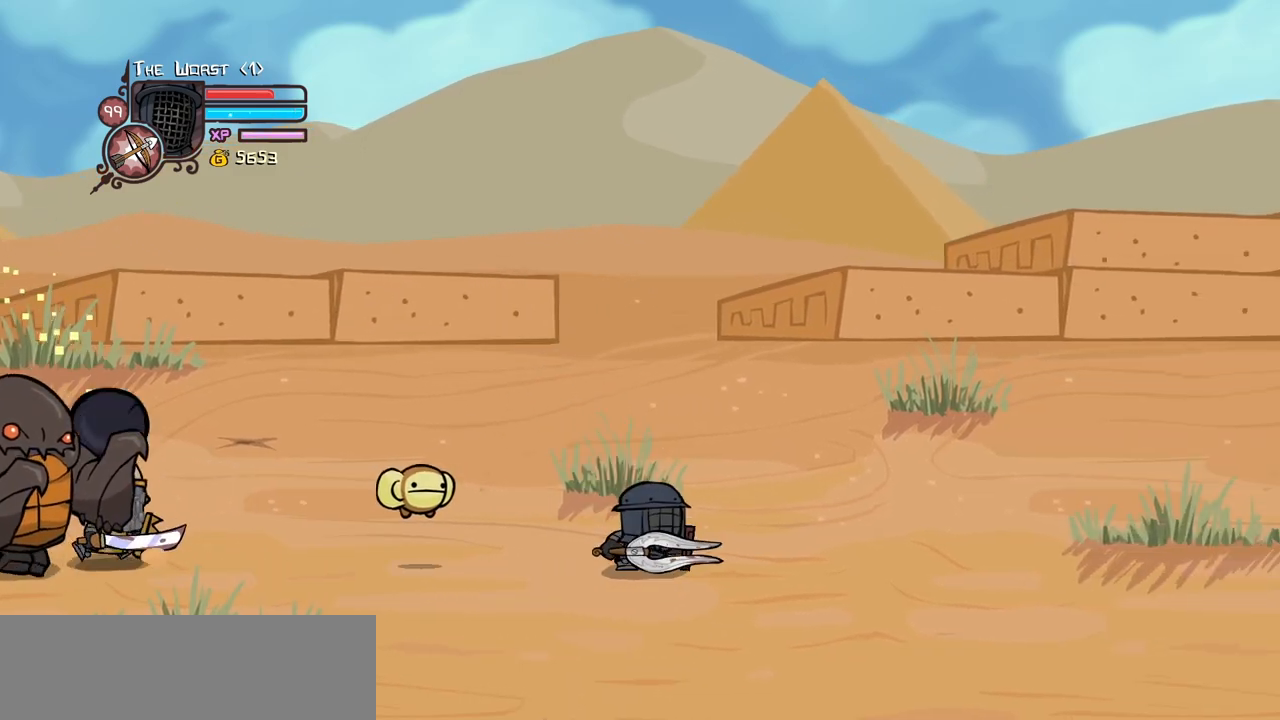
{"keys": ["right"], "events": [[150, "item", "down"], [150, "left", "down"], [150, "magic", "down"], [200, "right", "up"], [250, "left", "up"], [300, "item", "up"], [300, "magic", "up"], [383, "right", "down"]]}
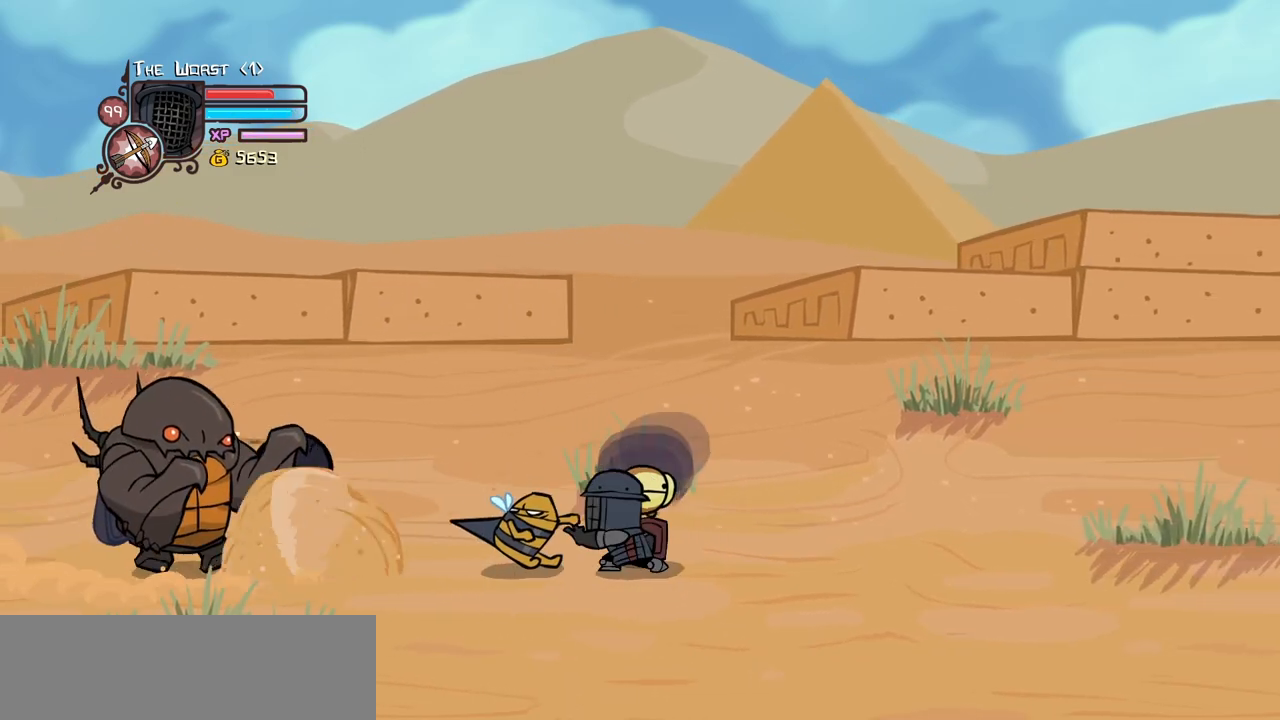
{"keys": ["down", "left"], "events": [[66, "down", "down"], [216, "jump", "down"], [266, "light", "down"], [350, "jump", "up"], [350, "left", "down"], [350, "light", "up"], [400, "right", "up"]]}
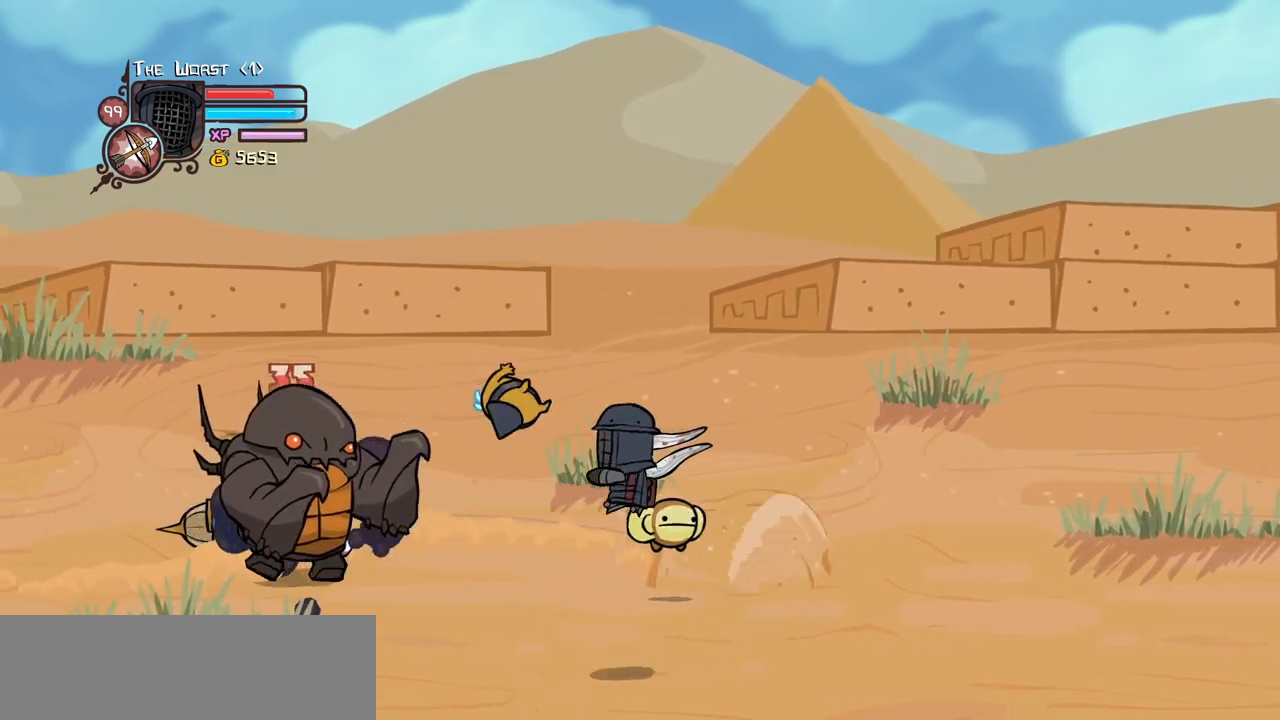
{"keys": ["right", "up"], "events": [[183, "down", "up"], [366, "right", "down"], [466, "left", "up"], [466, "up", "down"]]}
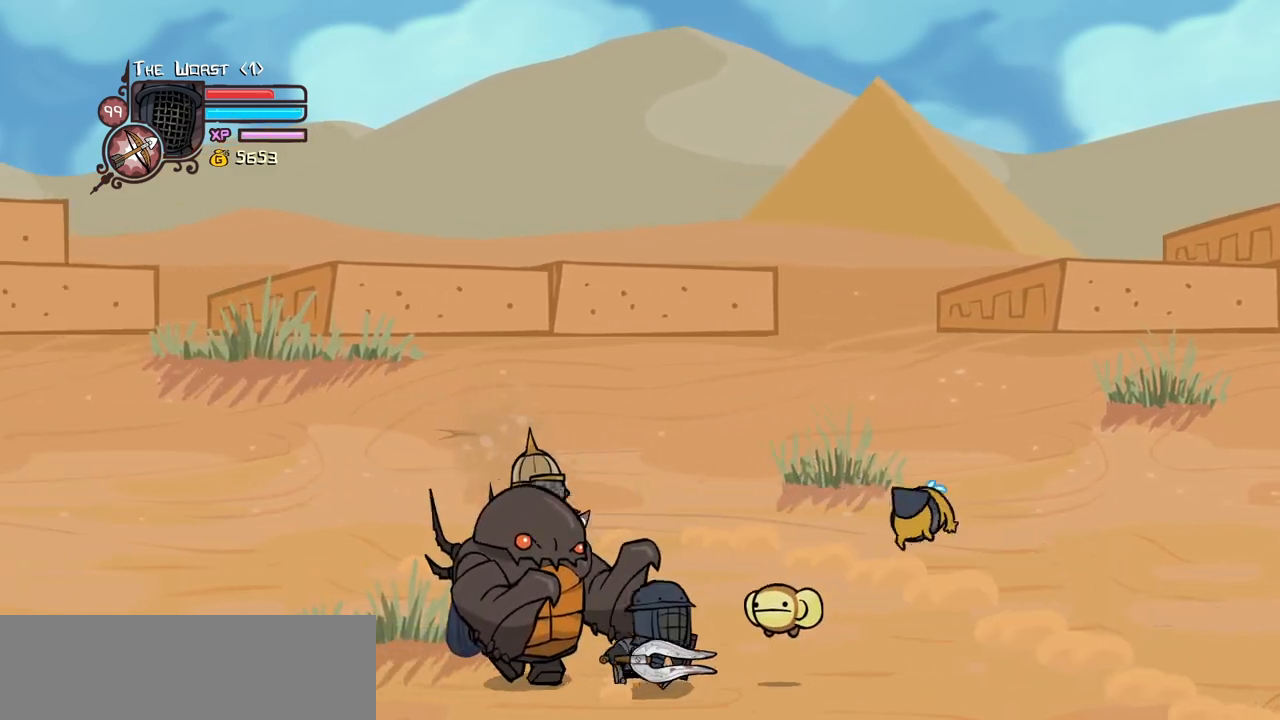
{"keys": ["jump", "light", "right", "up"], "events": [[416, "jump", "down"], [483, "light", "down"]]}
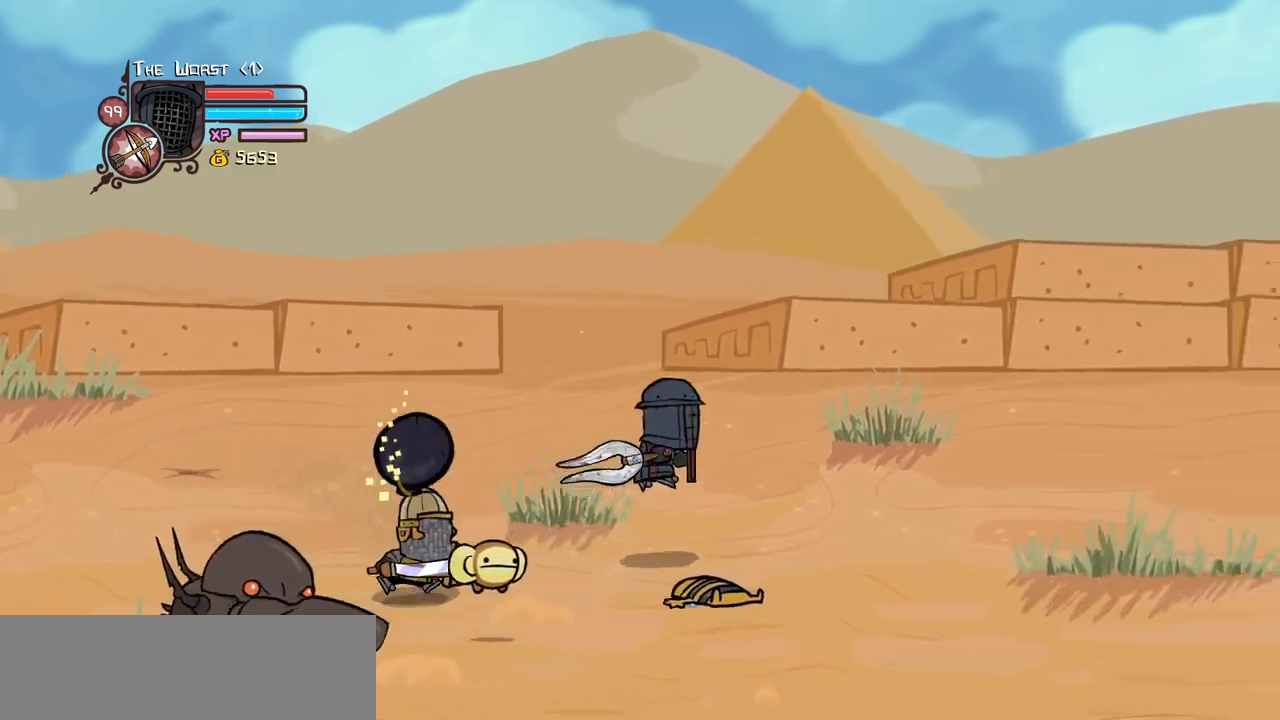
{"keys": ["heavy", "right"], "events": [[33, "up", "up"], [83, "heavy", "down"], [83, "jump", "up"], [116, "light", "up"], [266, "down", "down"], [266, "heavy", "up"], [333, "heavy", "down"], [350, "down", "up"]]}
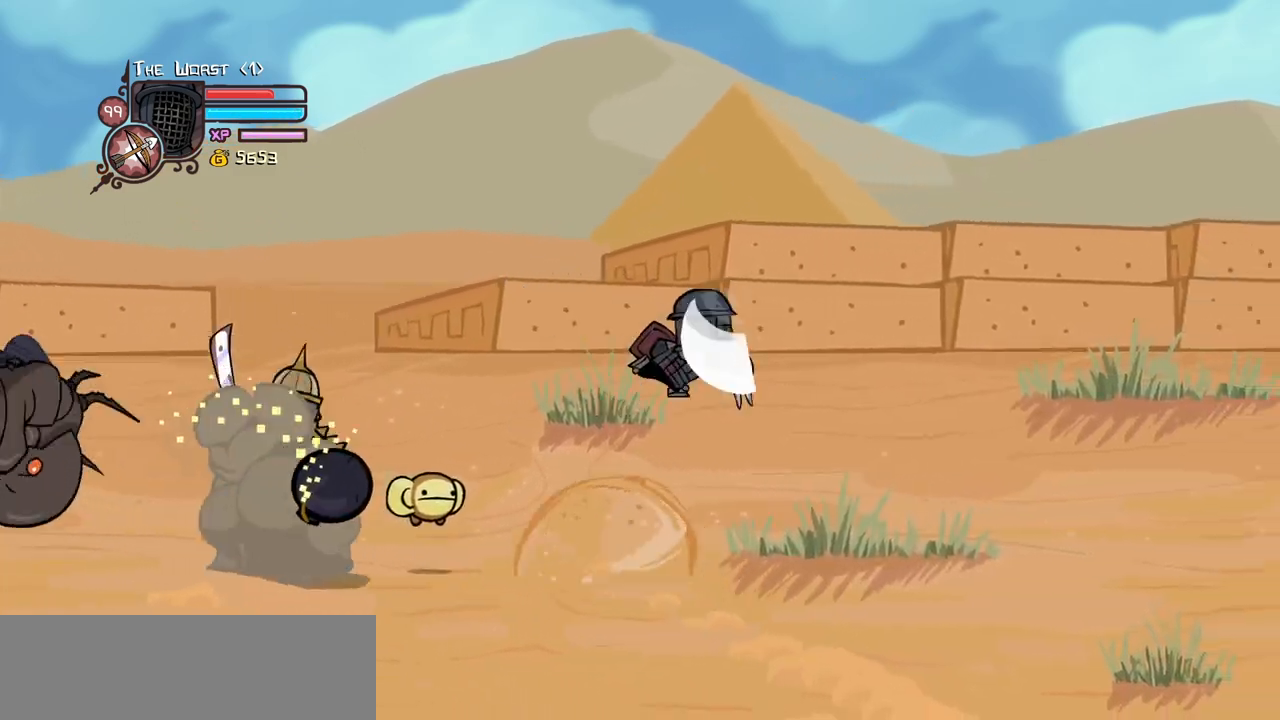
{"keys": ["down", "right"], "events": [[133, "heavy", "up"], [416, "down", "down"]]}
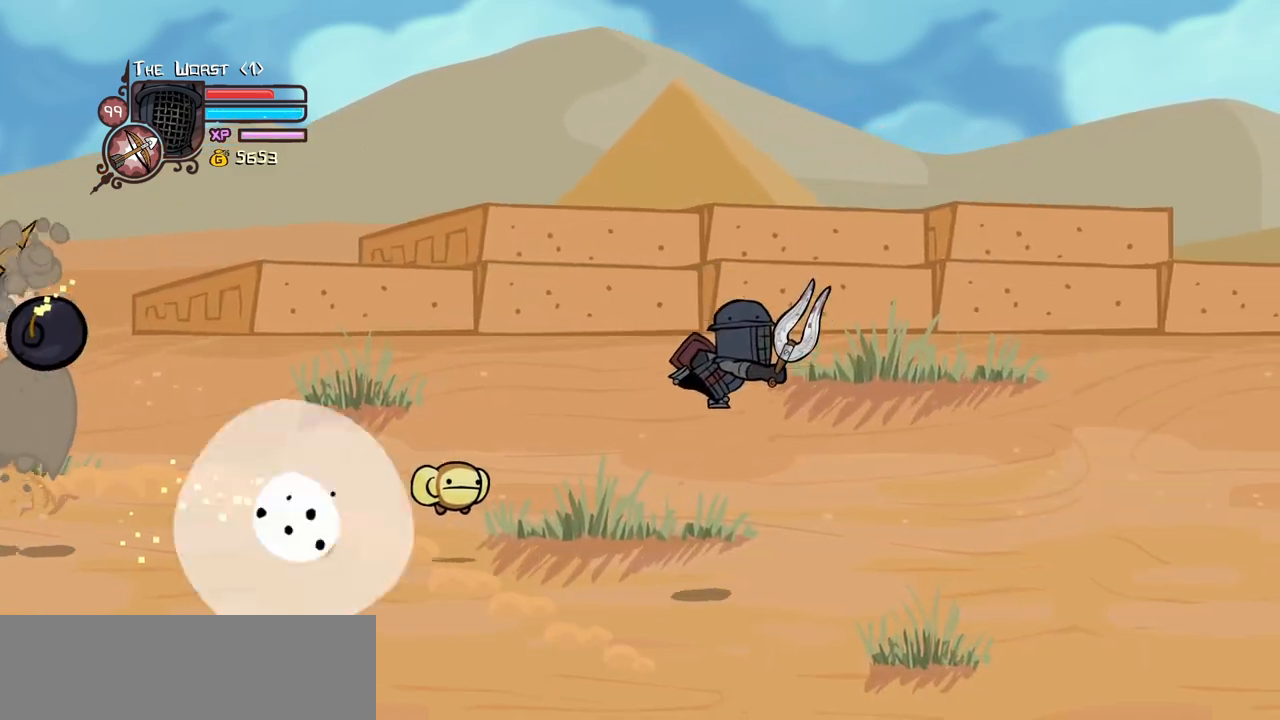
{"keys": ["down", "right"], "events": [[66, "left", "down"], [100, "right", "up"], [333, "right", "down"], [433, "left", "up"]]}
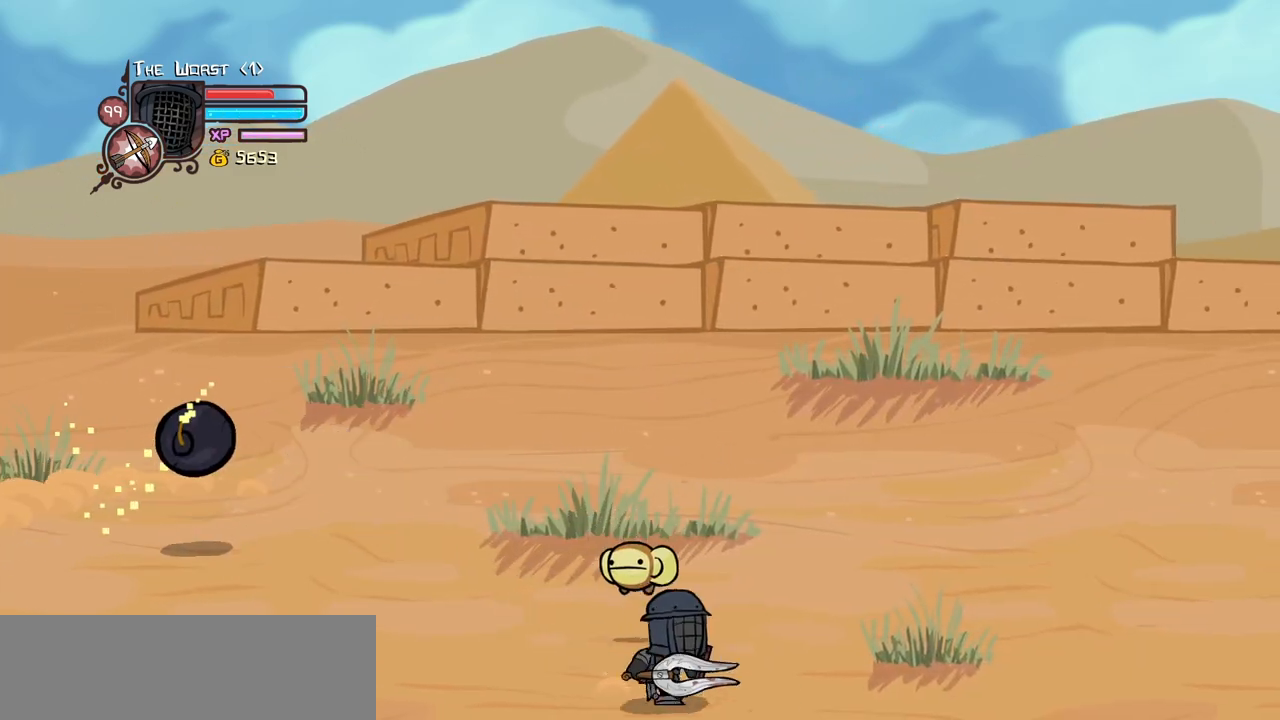
{"keys": ["jump", "left"], "events": [[166, "down", "up"], [166, "left", "down"], [266, "jump", "down"], [266, "right", "up"], [316, "light", "down"], [400, "jump", "up"], [450, "light", "up"], [500, "jump", "down"]]}
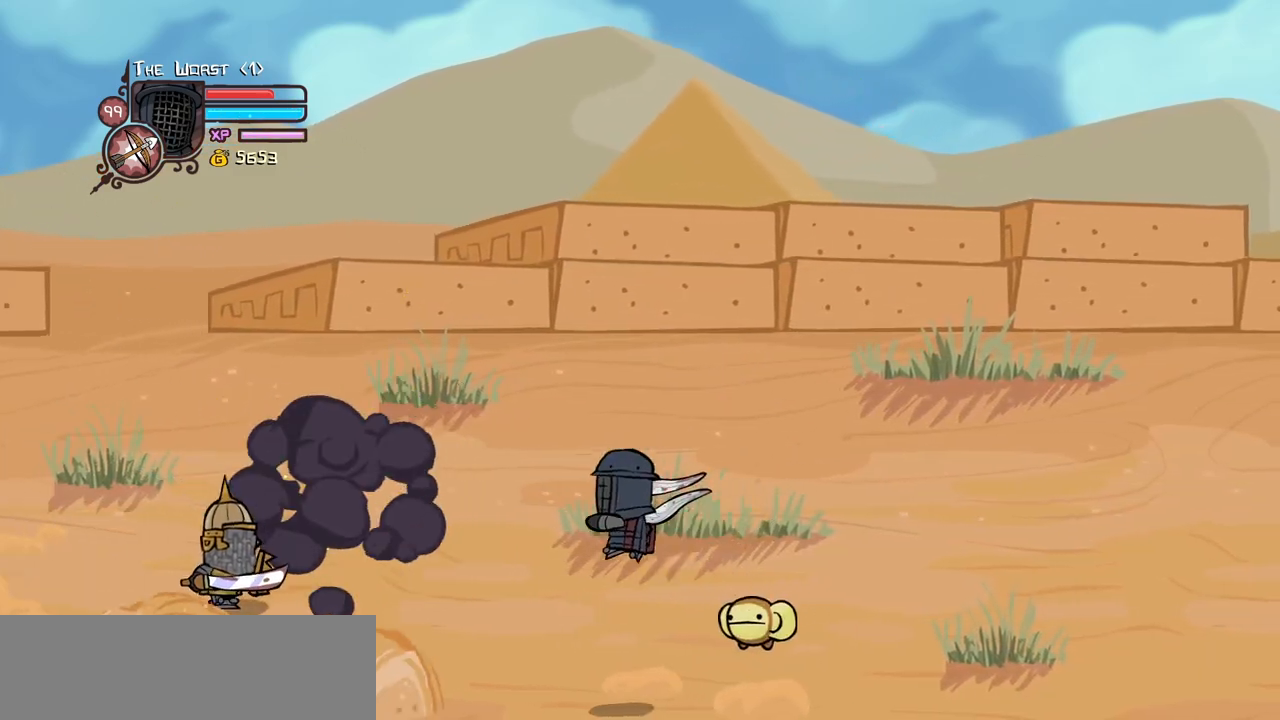
{"keys": ["up"], "events": [[133, "right", "down"], [133, "up", "down"], [183, "jump", "up"], [183, "left", "up"], [416, "left", "down"], [416, "right", "up"], [466, "left", "up"]]}
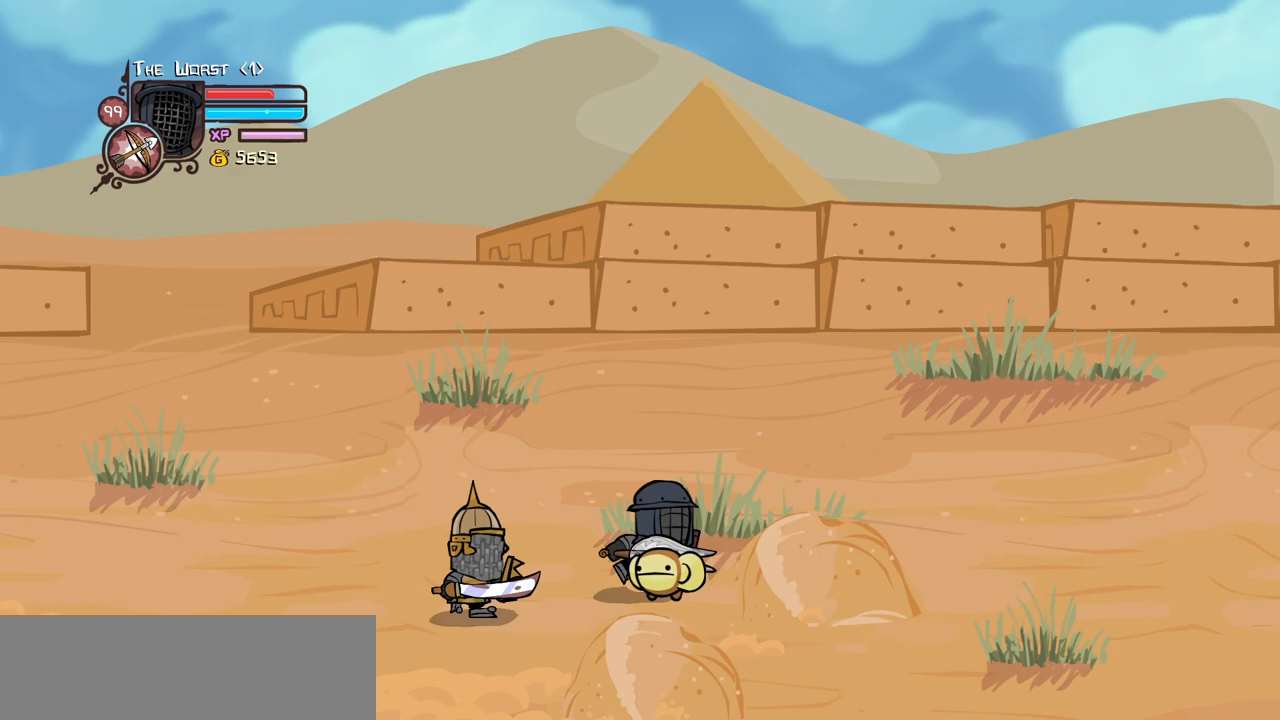
{"keys": ["right"], "events": [[16, "right", "down"], [200, "jump", "down"], [333, "jump", "up"], [333, "up", "up"]]}
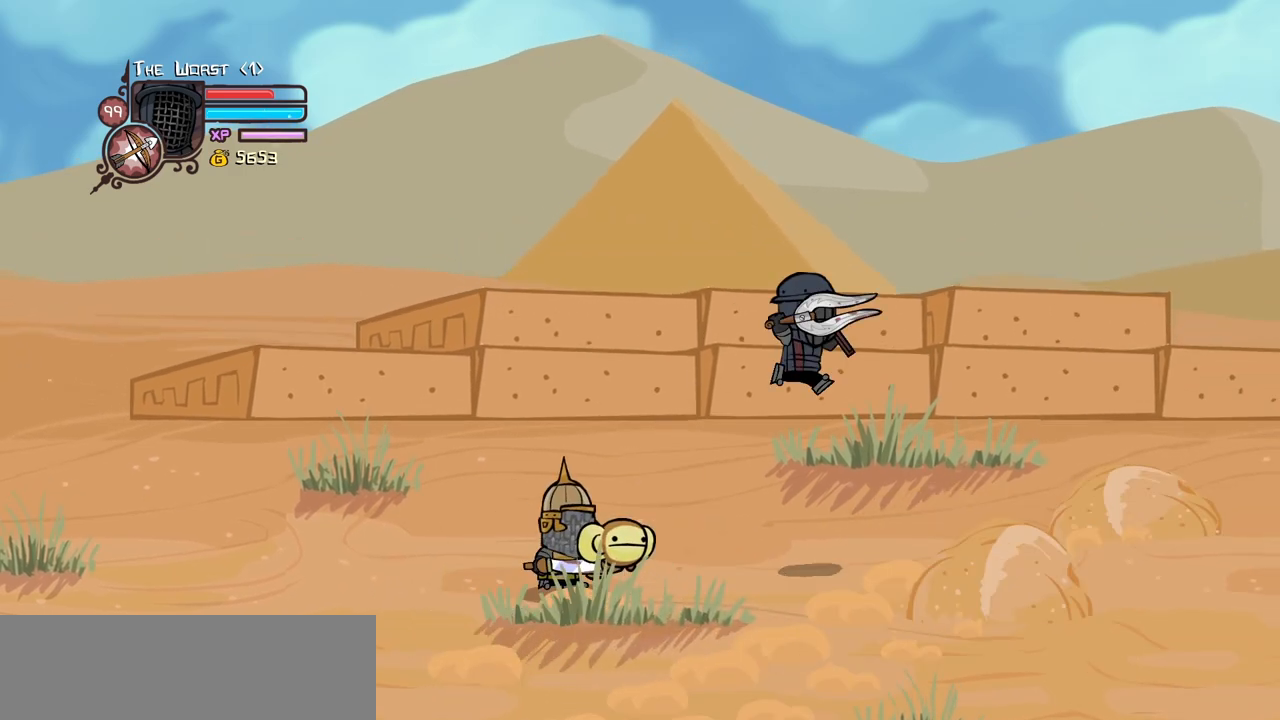
{"keys": ["heavy"], "events": [[66, "left", "down"], [166, "right", "up"], [216, "heavy", "down"], [400, "heavy", "up"], [400, "left", "up"], [450, "heavy", "down"]]}
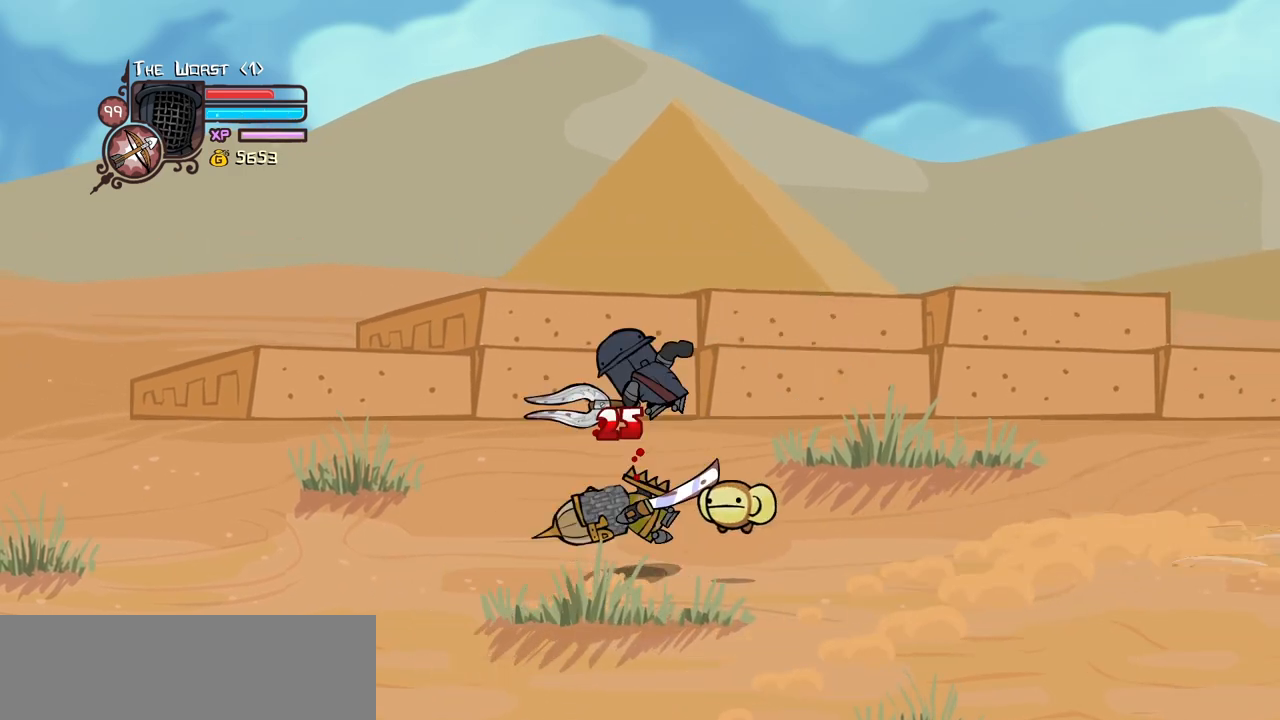
{"keys": ["left"], "events": [[183, "heavy", "up"], [316, "light", "down"], [466, "left", "down"], [466, "light", "up"]]}
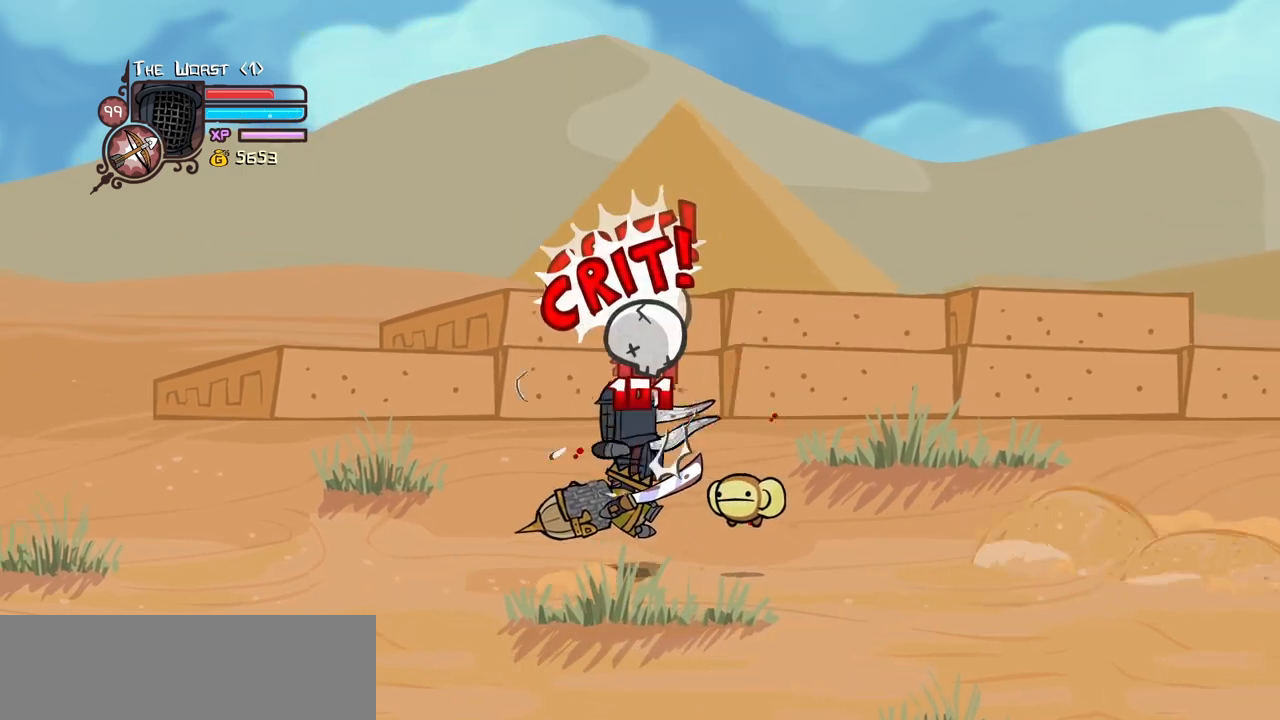
{"keys": ["heavy"], "events": [[16, "light", "down"], [66, "left", "up"], [100, "left", "down"], [200, "heavy", "down"], [250, "left", "up"], [250, "light", "up"], [433, "heavy", "up"], [483, "heavy", "down"]]}
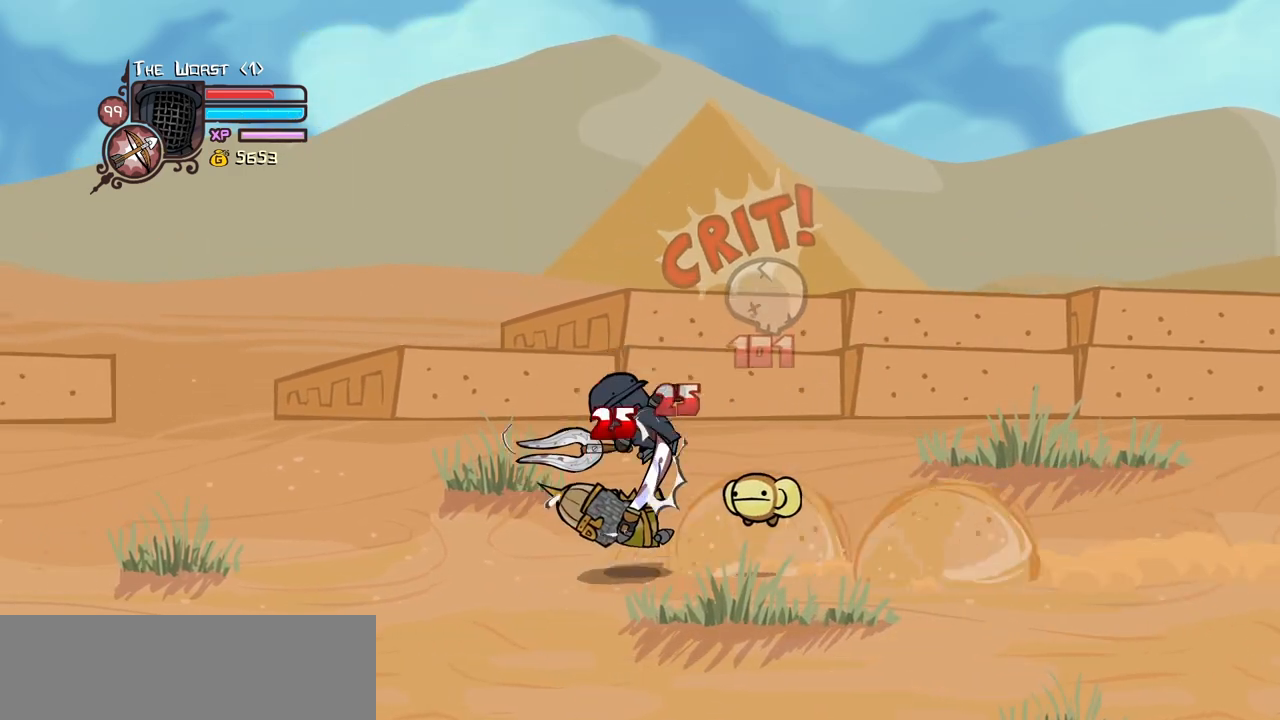
{"keys": ["left", "light"], "events": [[166, "heavy", "up"], [266, "heavy", "down"], [450, "heavy", "up"], [450, "left", "down"], [450, "light", "down"]]}
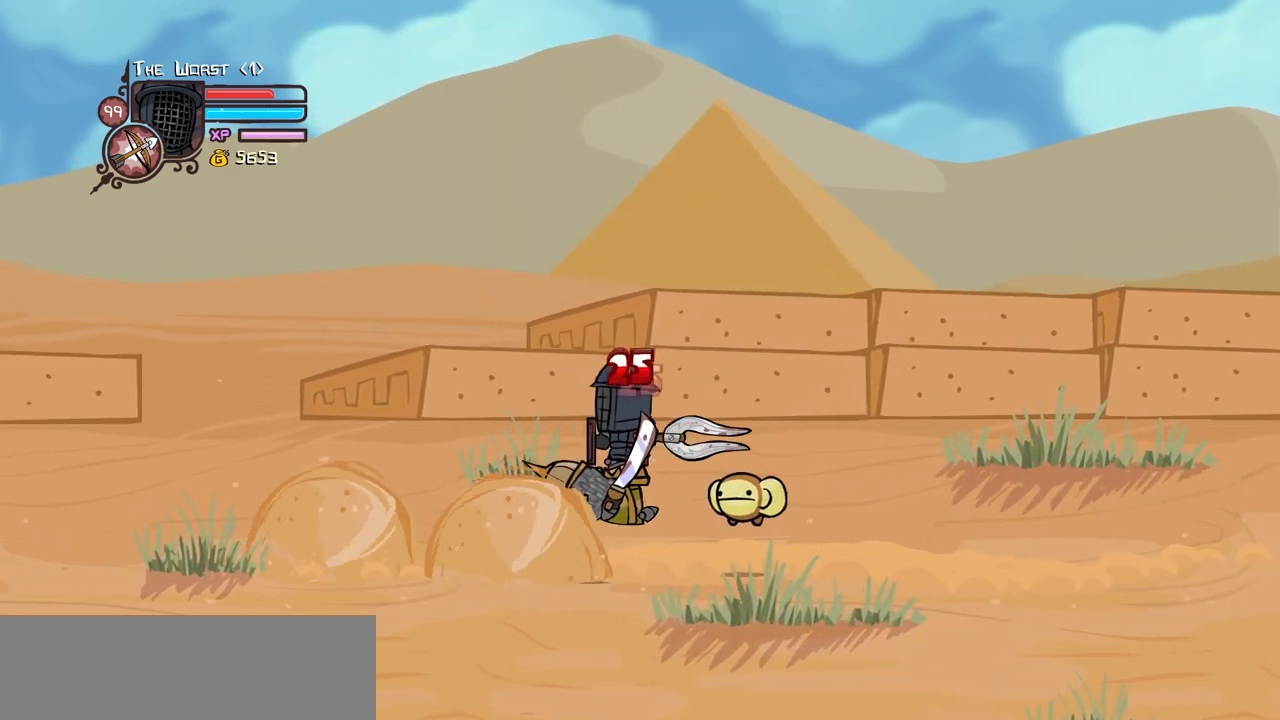
{"keys": ["heavy"], "events": [[50, "left", "up"], [83, "light", "up"], [133, "light", "down"], [233, "left", "down"], [333, "heavy", "down"], [333, "left", "up"], [366, "light", "up"]]}
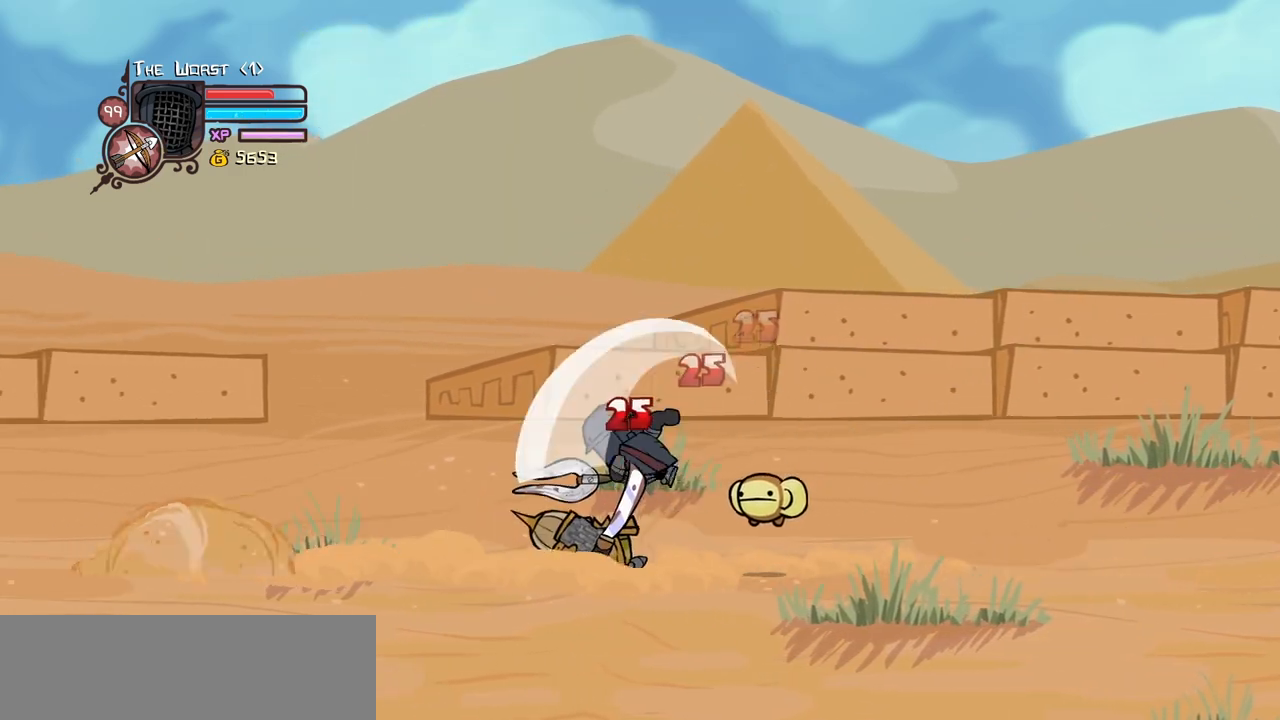
{"keys": [], "events": [[100, "heavy", "up"], [150, "heavy", "down"], [383, "heavy", "up"]]}
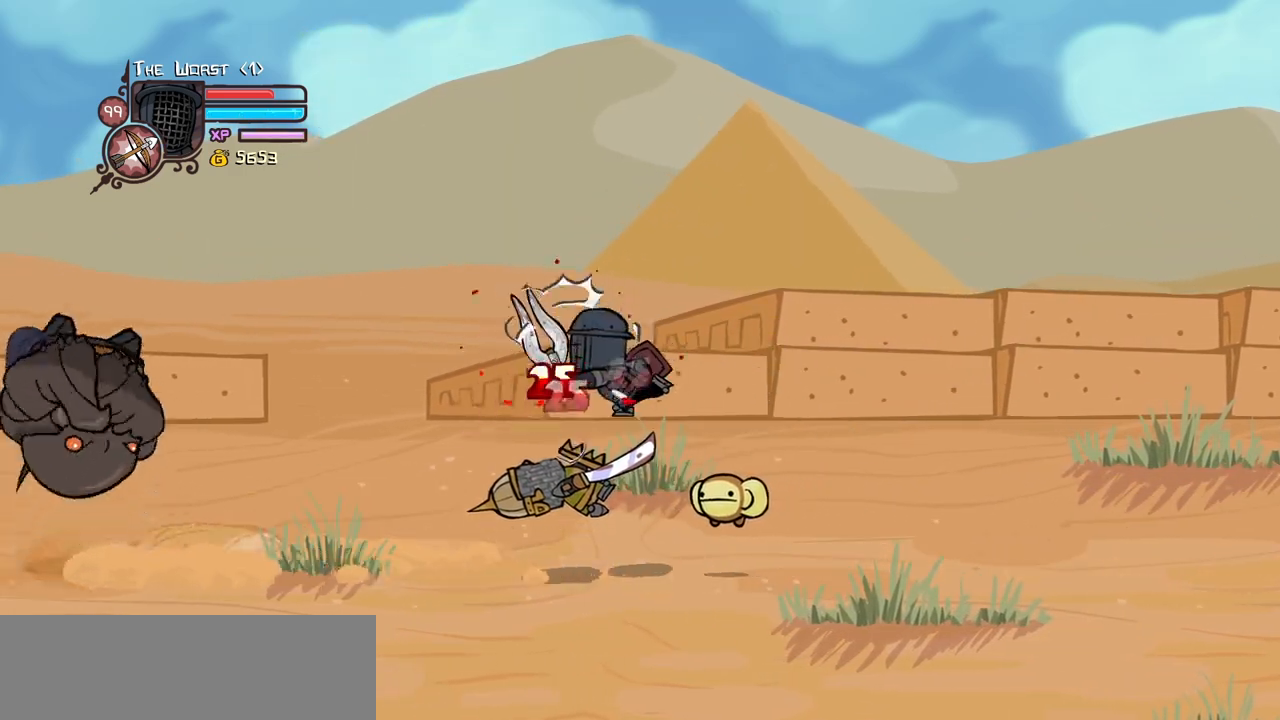
{"keys": ["heavy", "left"], "events": [[33, "light", "down"], [166, "left", "down"], [166, "light", "up"], [266, "light", "down"], [316, "left", "up"], [350, "left", "down"], [450, "light", "up"], [500, "heavy", "down"]]}
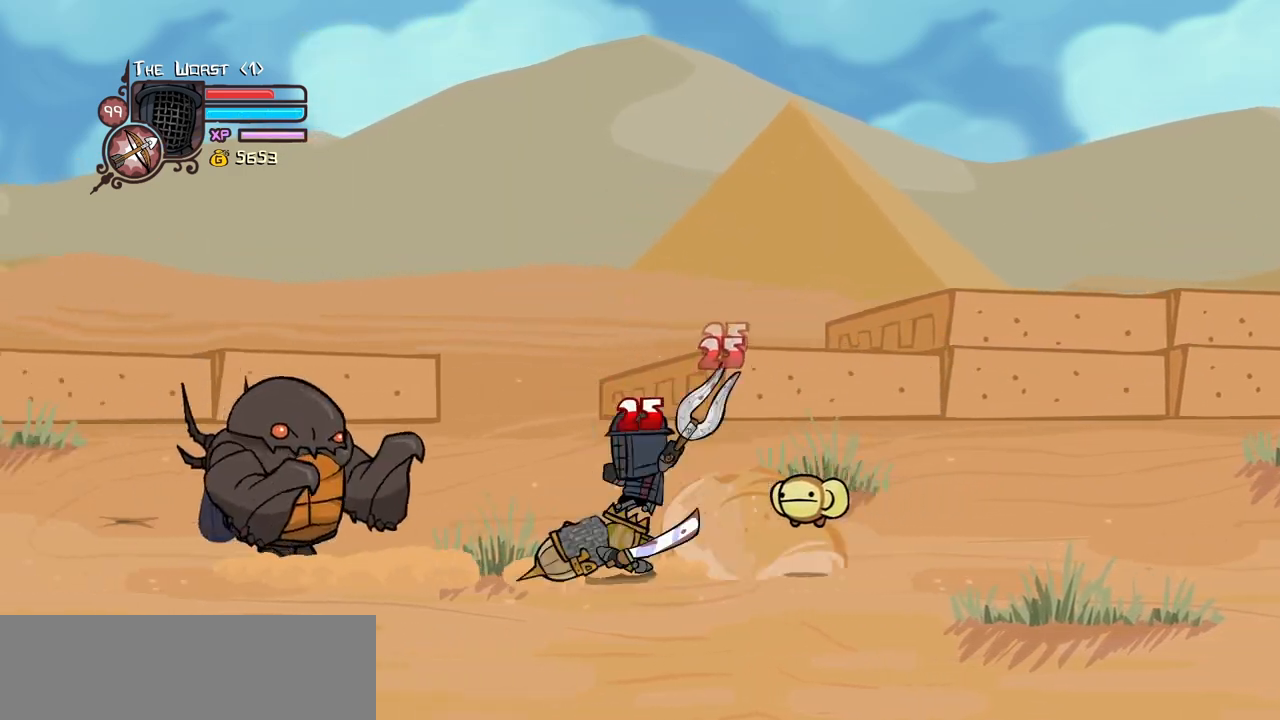
{"keys": [], "events": [[50, "left", "up"], [183, "heavy", "up"], [283, "heavy", "down"], [466, "heavy", "up"]]}
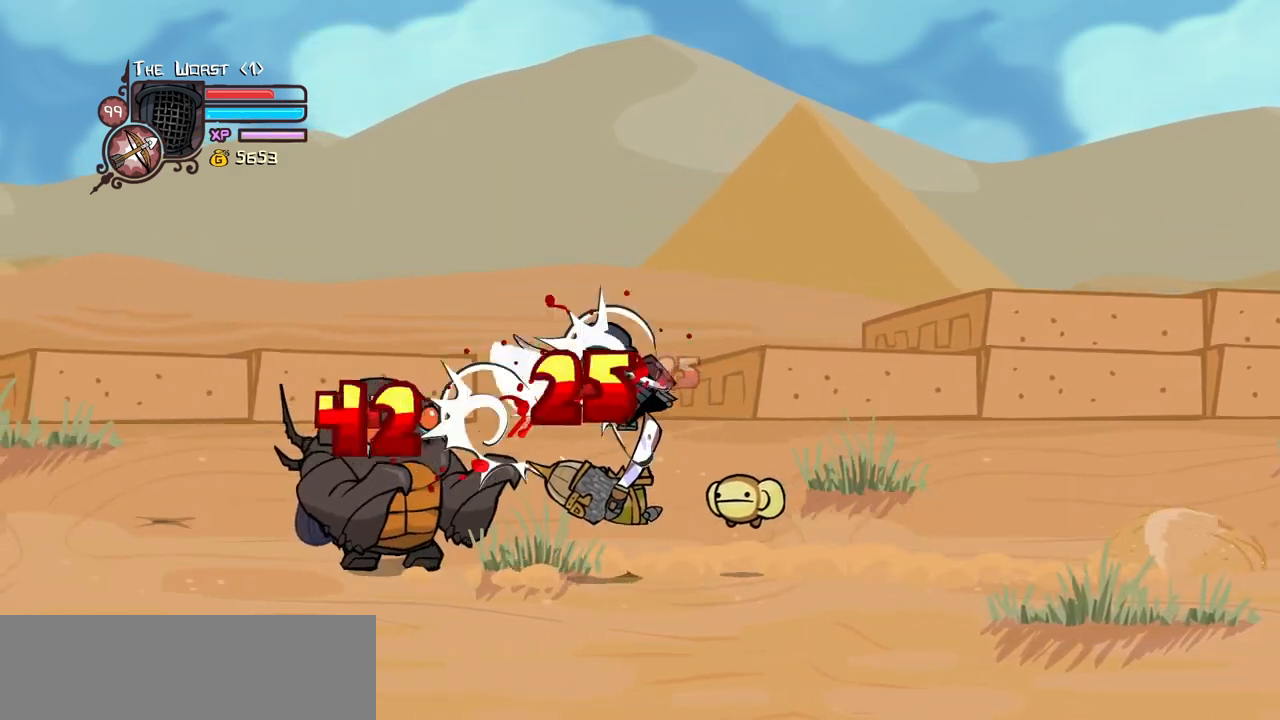
{"keys": ["light"], "events": [[16, "heavy", "down"], [200, "heavy", "up"], [200, "left", "down"], [200, "light", "down"], [333, "left", "up"], [383, "light", "up"], [433, "light", "down"]]}
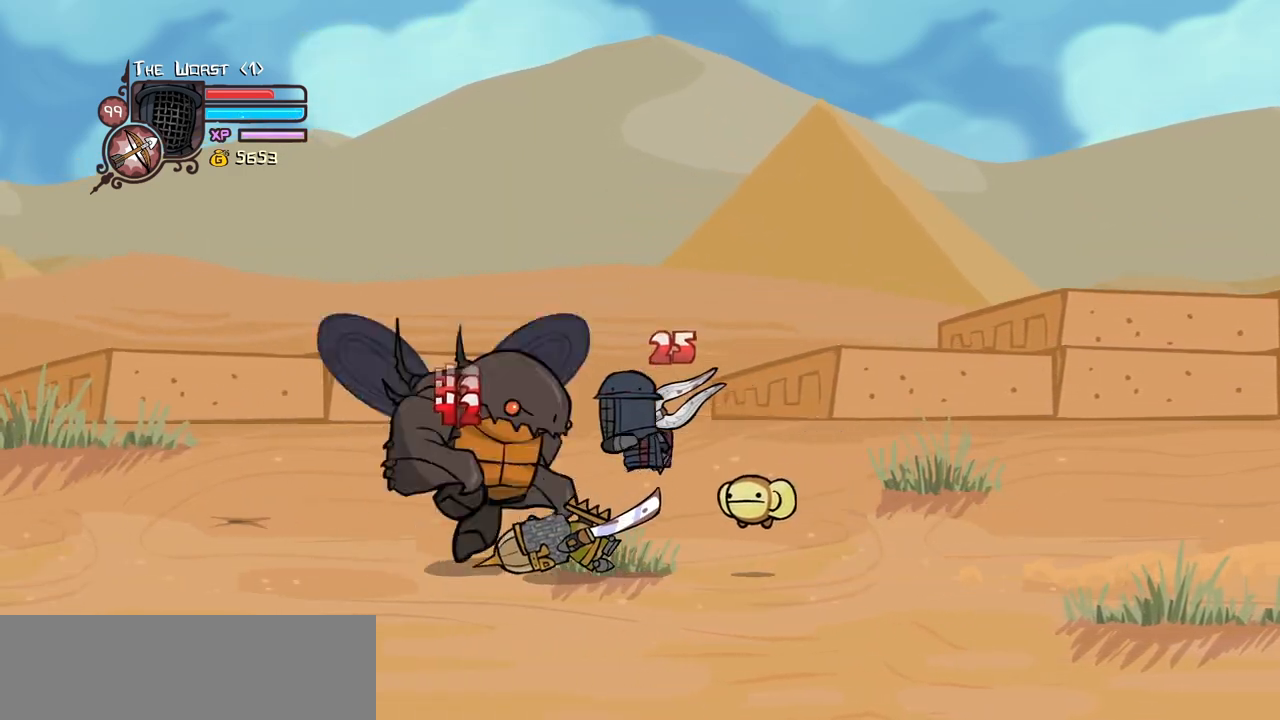
{"keys": ["left"], "events": [[116, "light", "up"], [216, "down", "down"], [316, "left", "down"], [500, "down", "up"]]}
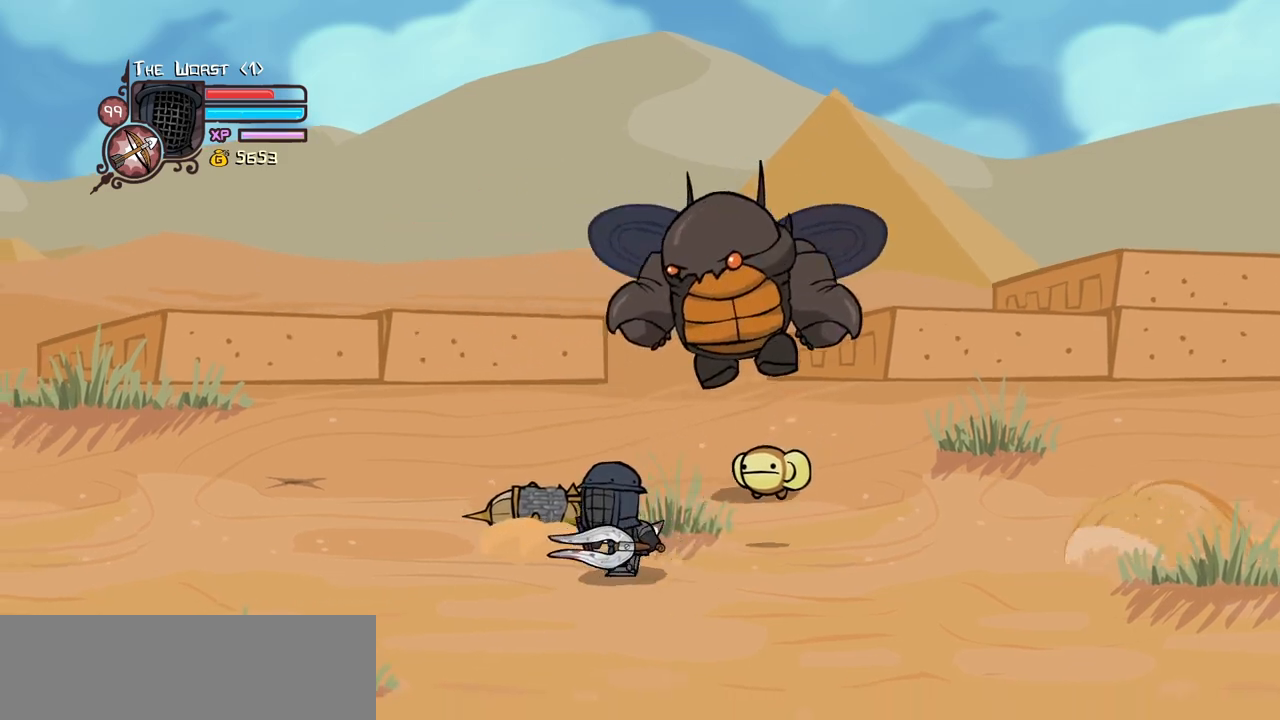
{"keys": ["jump", "light", "right"], "events": [[233, "right", "down"], [233, "up", "down"], [283, "left", "up"], [416, "jump", "down"], [416, "up", "up"], [466, "light", "down"]]}
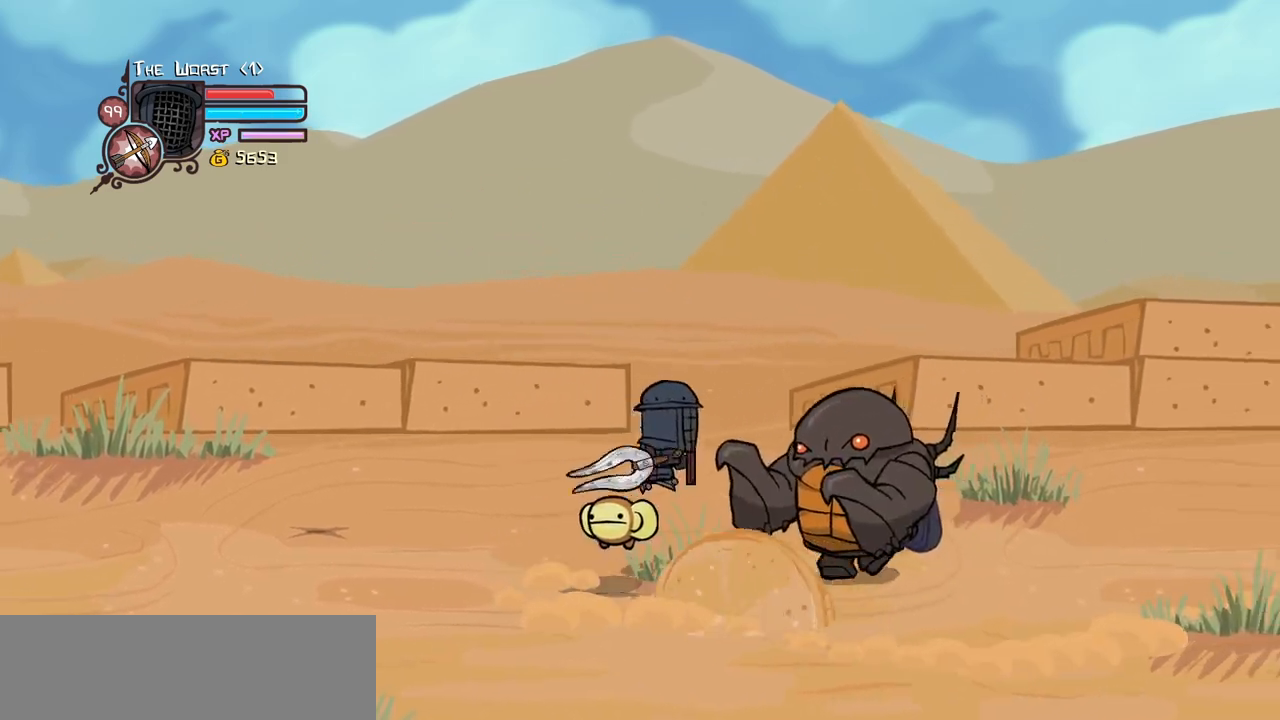
{"keys": ["light"], "events": [[66, "jump", "up"], [100, "light", "up"], [150, "light", "down"], [150, "right", "up"], [300, "light", "up"], [333, "light", "down"]]}
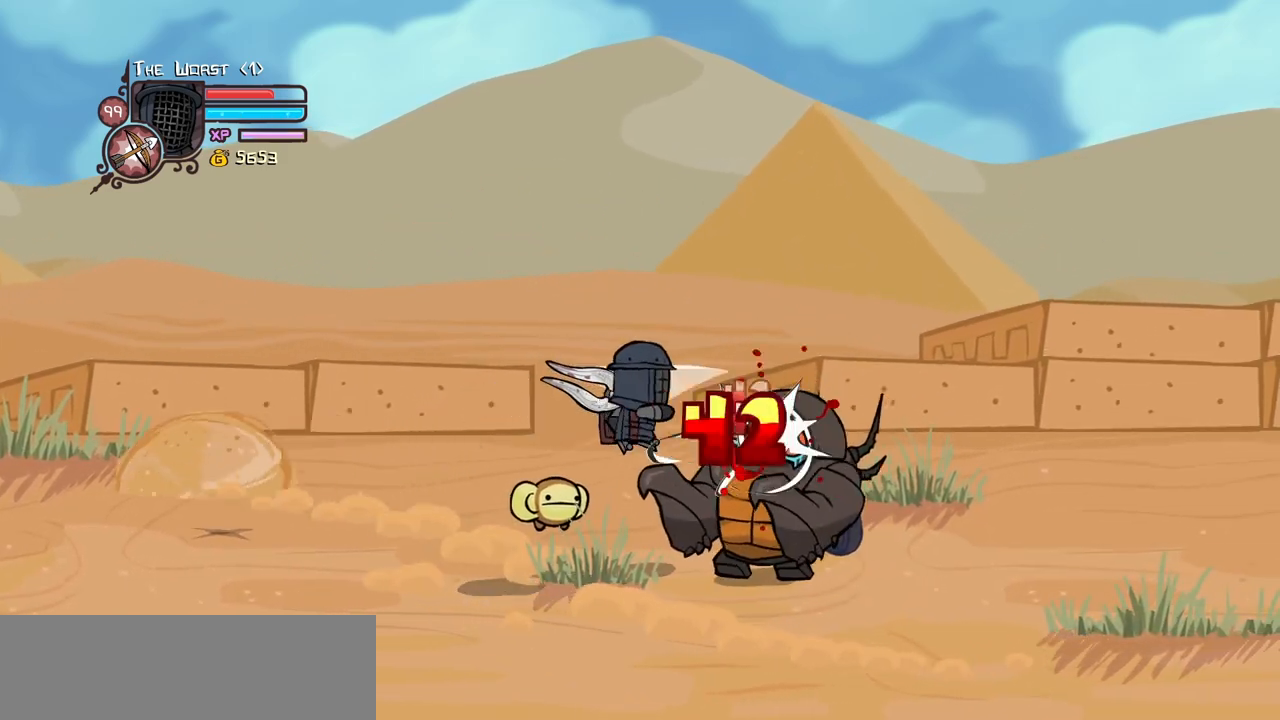
{"keys": ["left"], "events": [[33, "heavy", "down"], [66, "light", "up"], [216, "left", "down"], [316, "heavy", "up"]]}
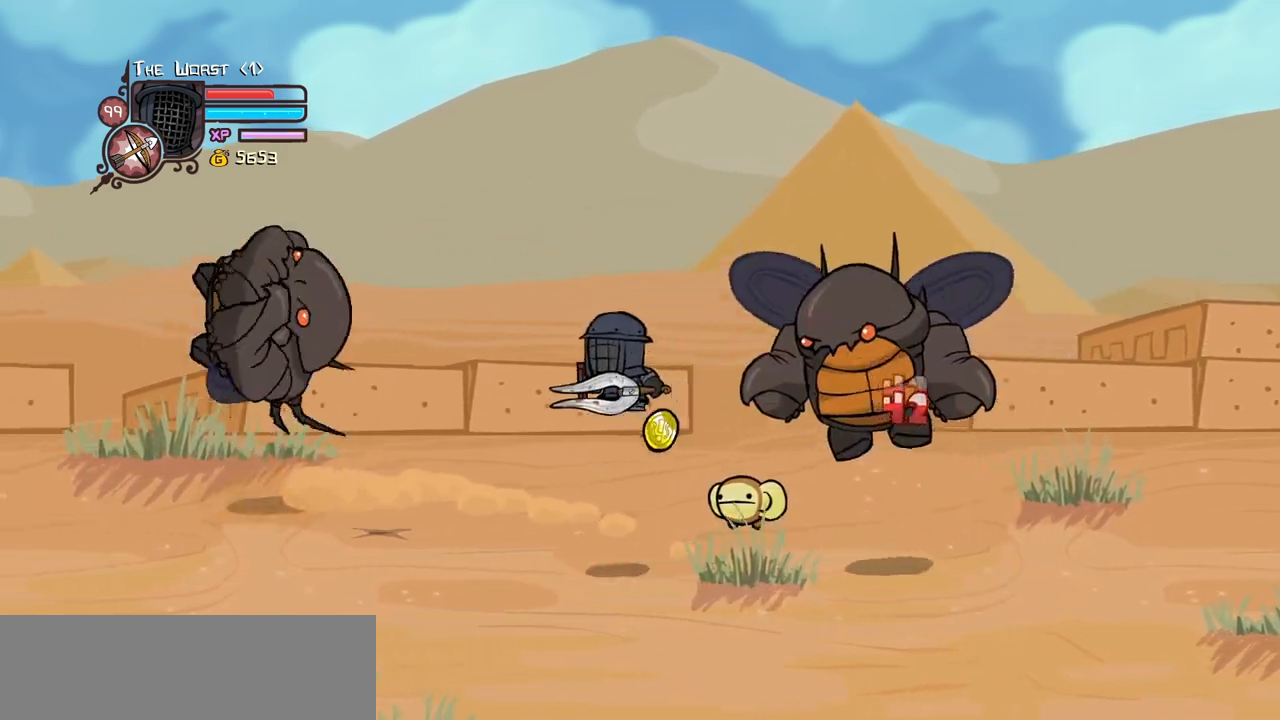
{"keys": ["down", "right"], "events": [[83, "left", "up"], [183, "right", "down"], [366, "down", "down"]]}
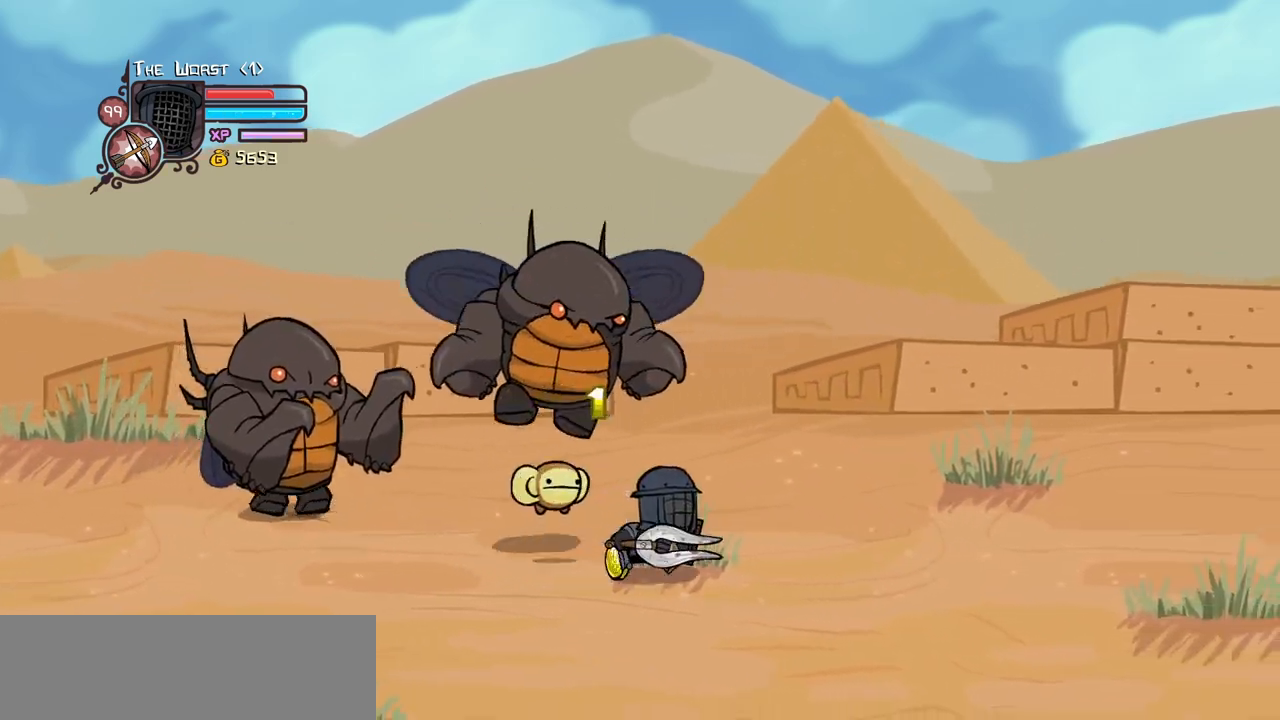
{"keys": ["heavy"], "events": [[16, "down", "up"], [150, "jump", "down"], [150, "left", "down"], [200, "heavy", "down"], [200, "right", "up"], [300, "jump", "up"], [333, "left", "up"], [383, "heavy", "up"], [433, "heavy", "down"]]}
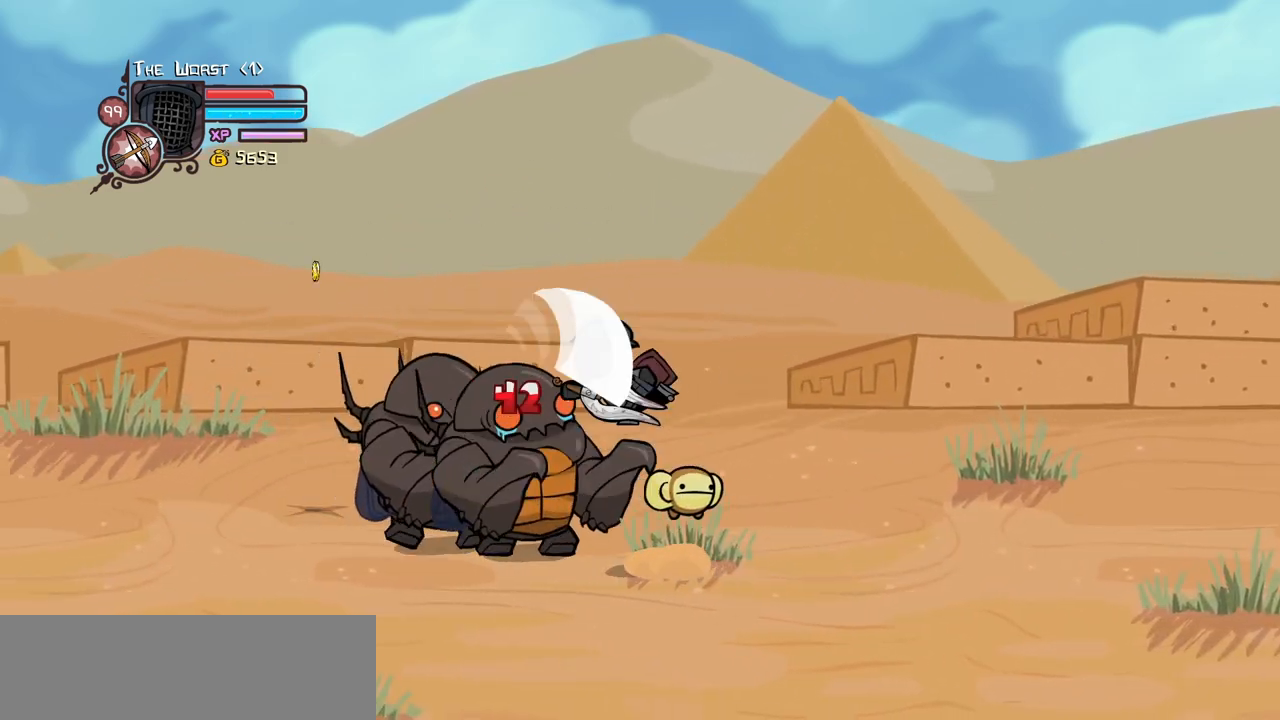
{"keys": ["light"], "events": [[116, "heavy", "up"], [166, "light", "down"], [350, "light", "up"], [400, "light", "down"]]}
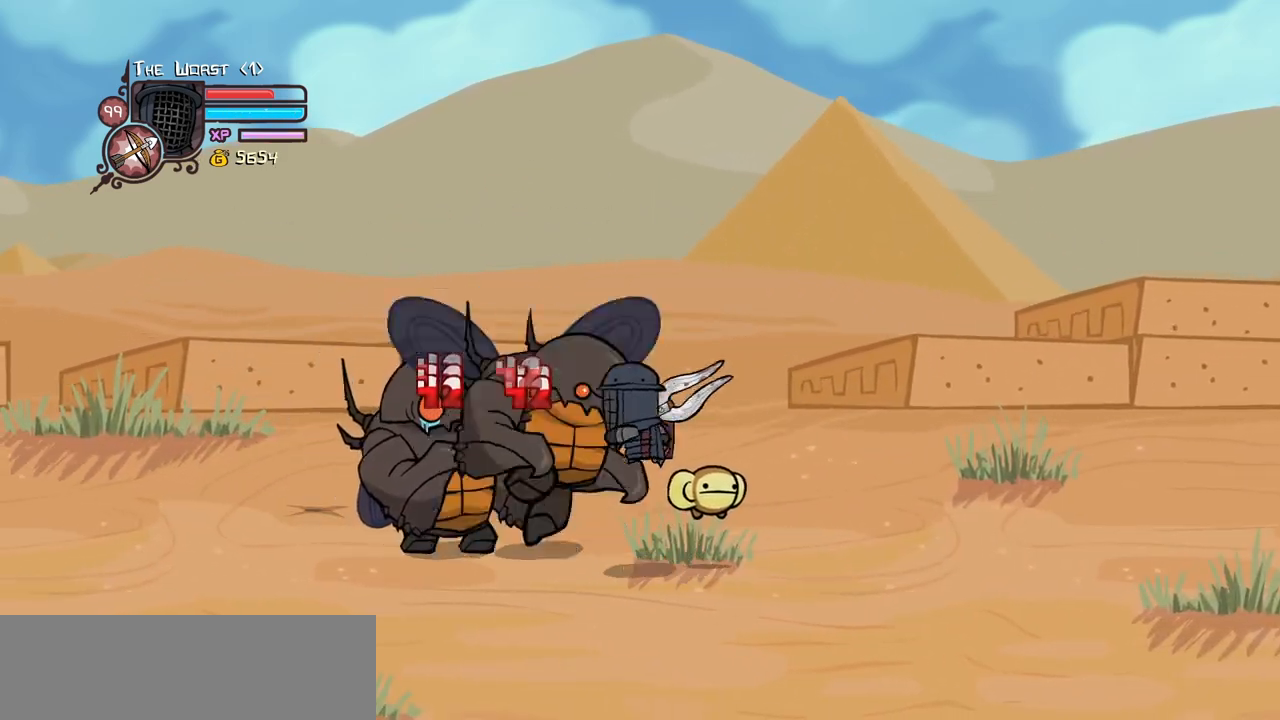
{"keys": ["down", "left"], "events": [[50, "light", "up"], [133, "light", "down"], [283, "light", "up"], [366, "down", "down"], [466, "left", "down"]]}
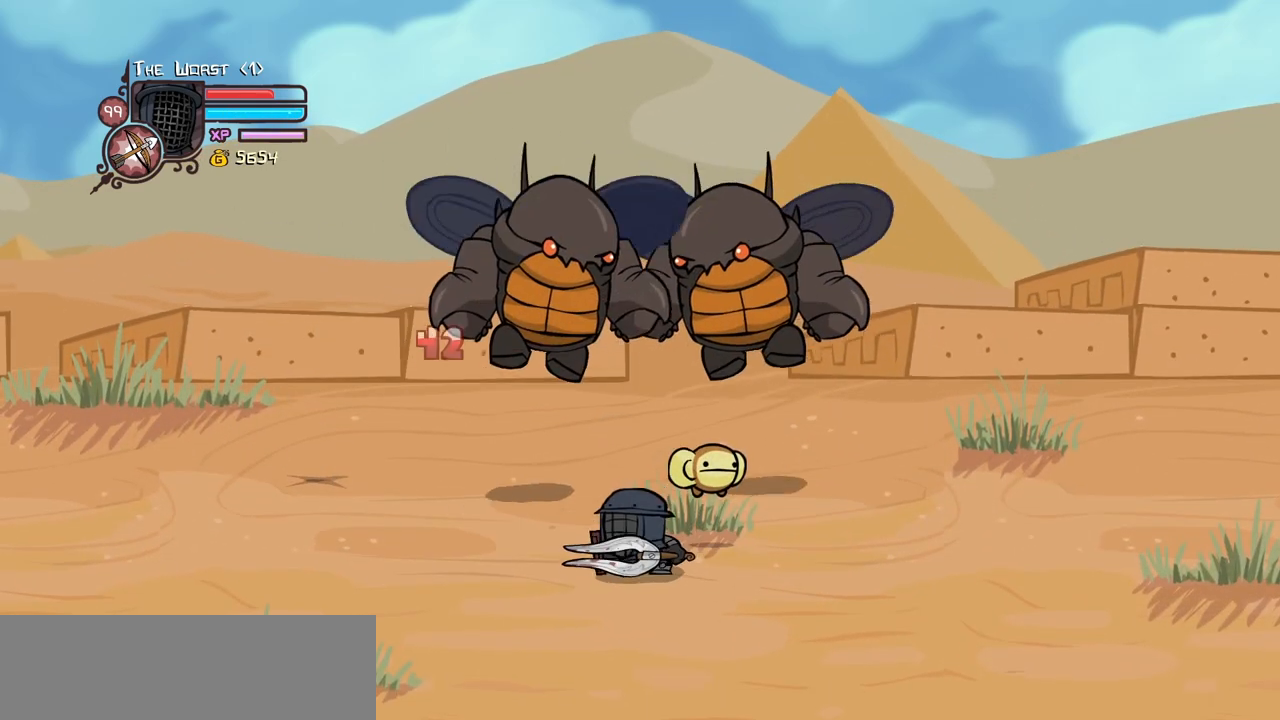
{"keys": ["jump", "right"], "events": [[16, "down", "up"], [300, "up", "down"], [333, "left", "up"], [333, "right", "down"], [433, "up", "up"], [483, "jump", "down"]]}